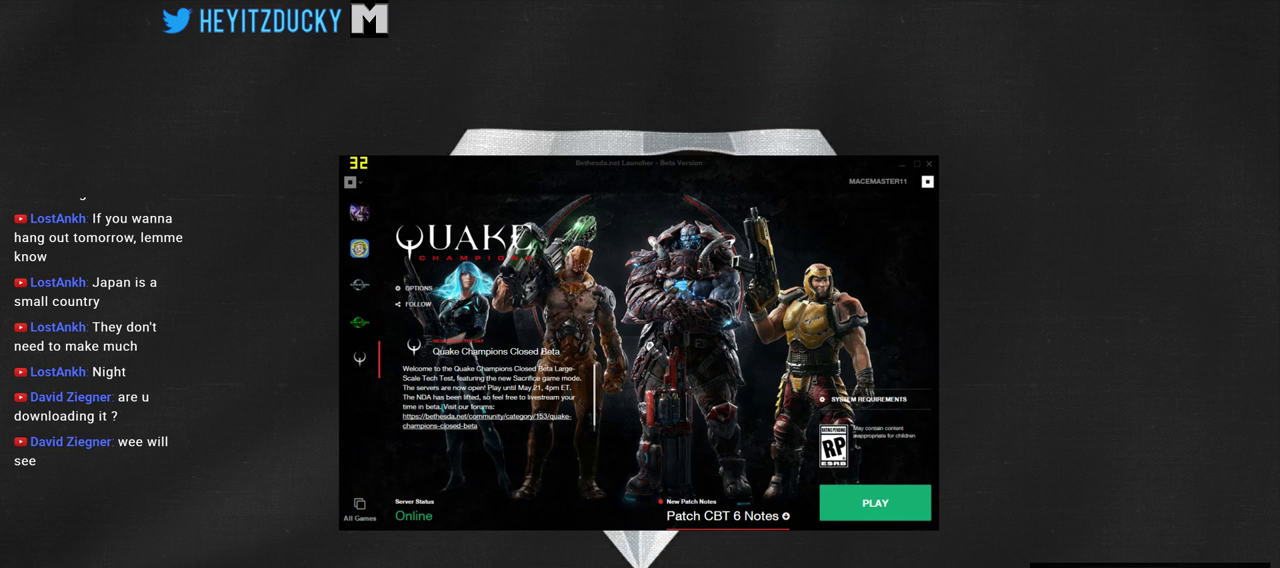
Gameplay with keyboard and mouse; each line is a JSON object with the keys and mouse buttons held at the frame after it. "events" lists presses ("down") and releases ("up") of "1", "2", "3", "4", "5", "a", "alt", "c", "ctrl", "d", "e", "f", "q", "r", "s", "shift", "space", "tab", "v", "w", "x", "z", "mouse_left", "mouse_middle", "mouse_right", "mouse_wheel_up" and "mouse_wheel_down" between this image and that frame as [ms after this image, input, new state], when the widget could be followed in between. "mouse_left", "mouse_middle", "mouse_right", "mouse_wheel_up", "mouse_wheel_down" = the "left", "middle", "right", "wheel_up", "wheel_down" buttons of the "mouse" list. No other keys are recorded. Mouse movement is not recorded.
{"keys": [], "mouse": ["left"], "events": [[350, "mouse_left", "down"]]}
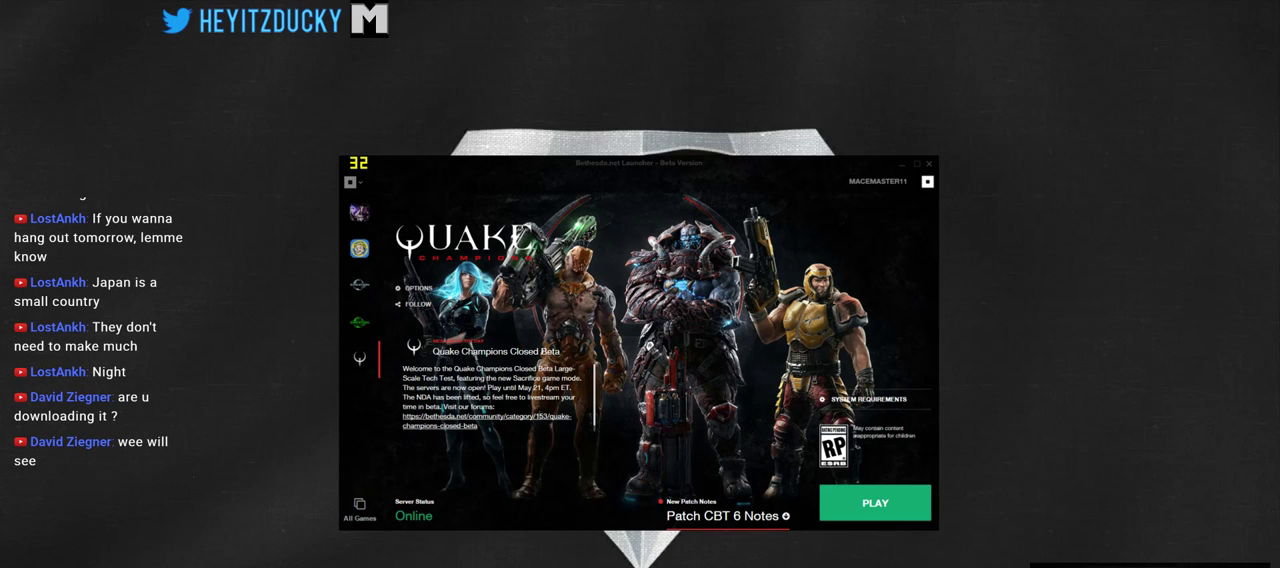
{"keys": [], "mouse": ["left"], "events": [[150, "mouse_left", "up"], [500, "mouse_left", "down"]]}
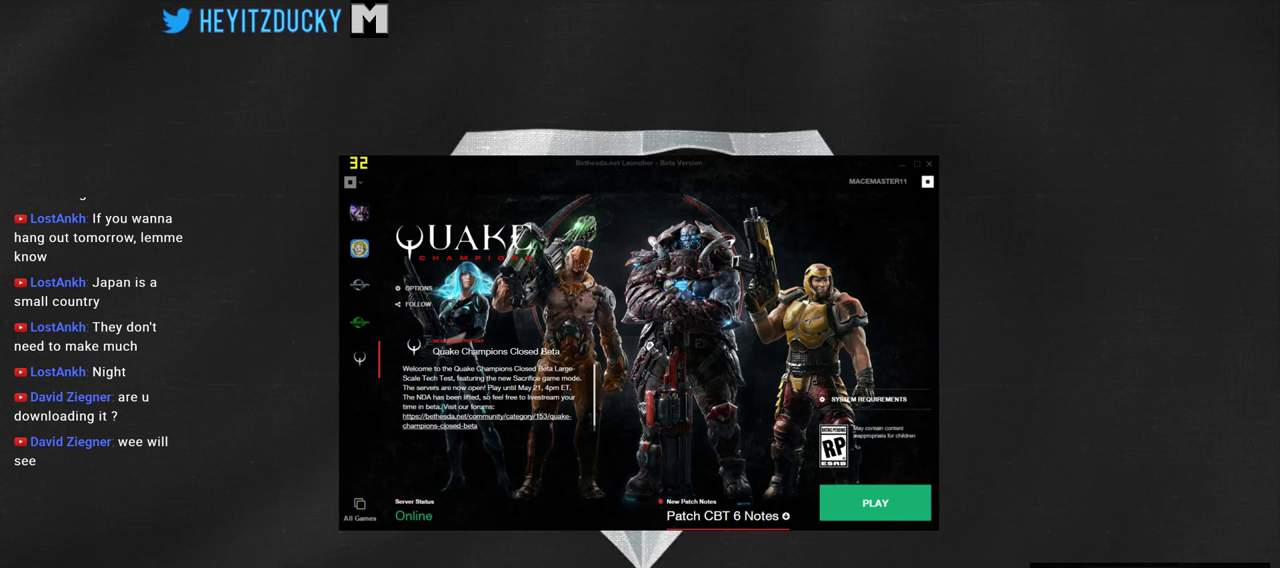
{"keys": [], "mouse": [], "events": [[100, "mouse_left", "up"]]}
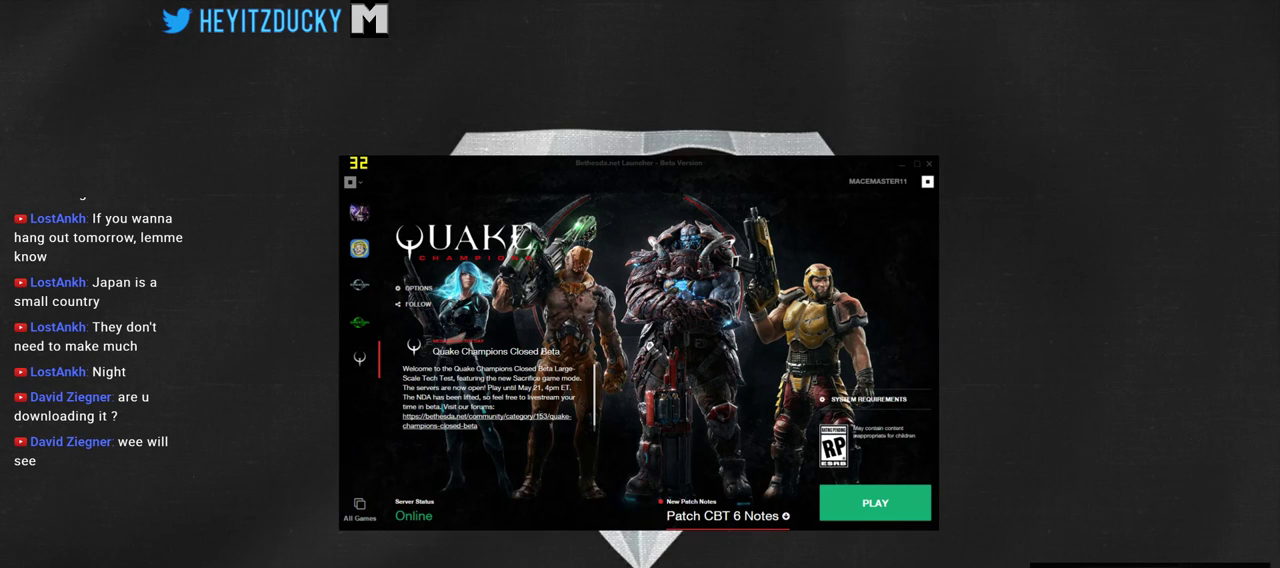
{"keys": [], "mouse": ["right"], "events": [[450, "mouse_right", "down"]]}
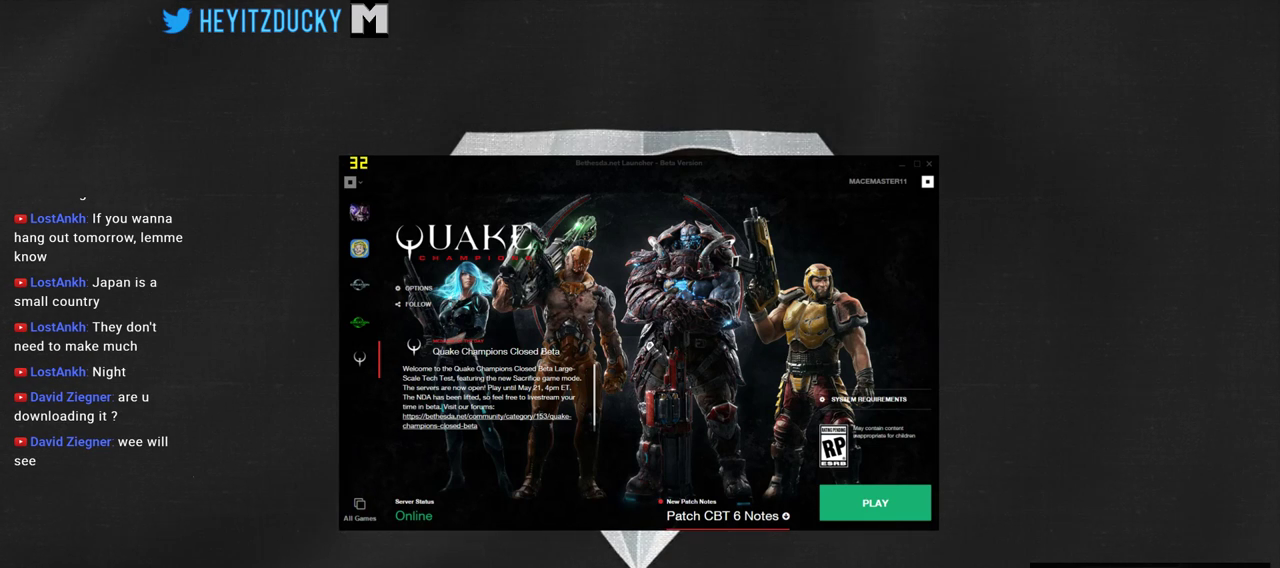
{"keys": [], "mouse": [], "events": [[50, "mouse_right", "up"]]}
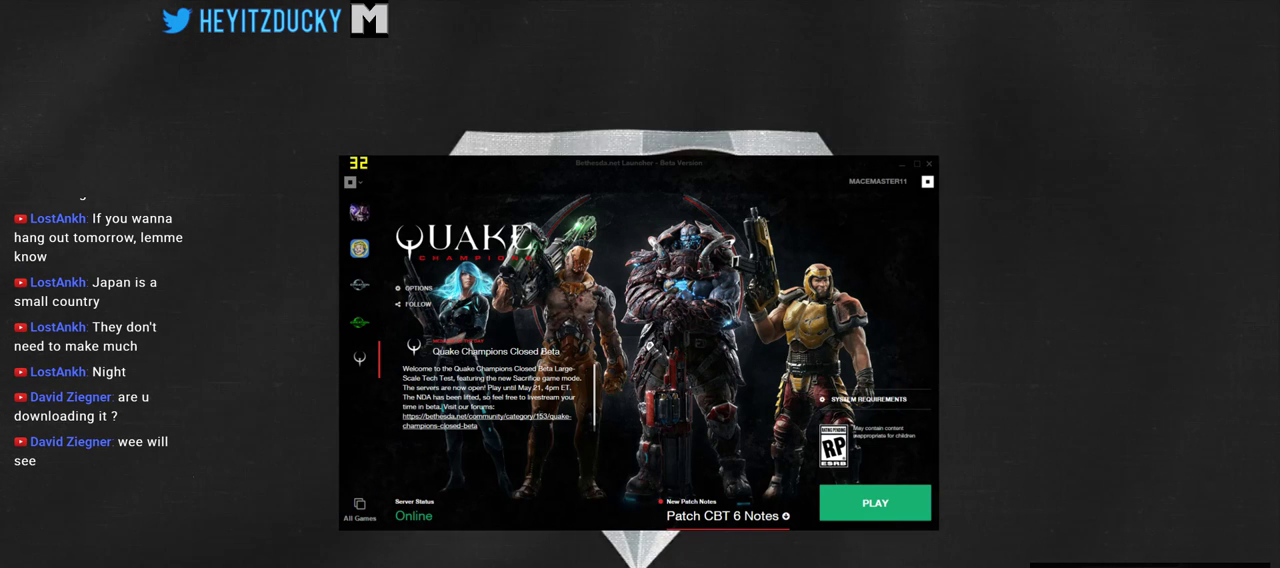
{"keys": [], "mouse": ["left"], "events": [[500, "mouse_left", "down"]]}
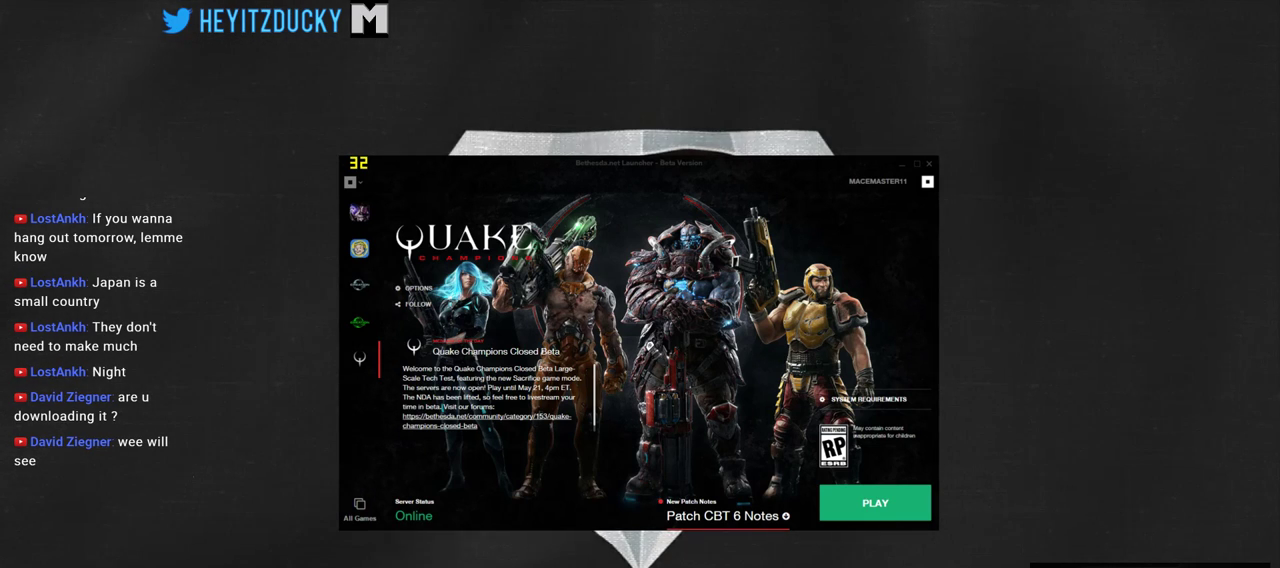
{"keys": [], "mouse": [], "events": [[100, "mouse_left", "up"]]}
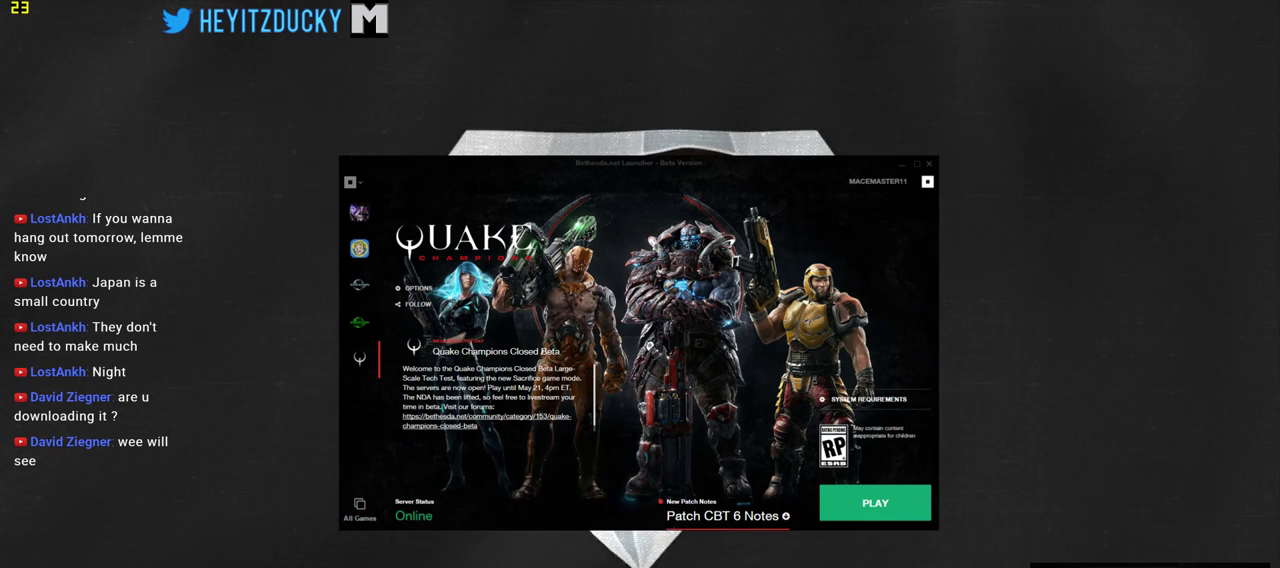
{"keys": [], "mouse": [], "events": [[250, "mouse_right", "down"], [350, "mouse_right", "up"]]}
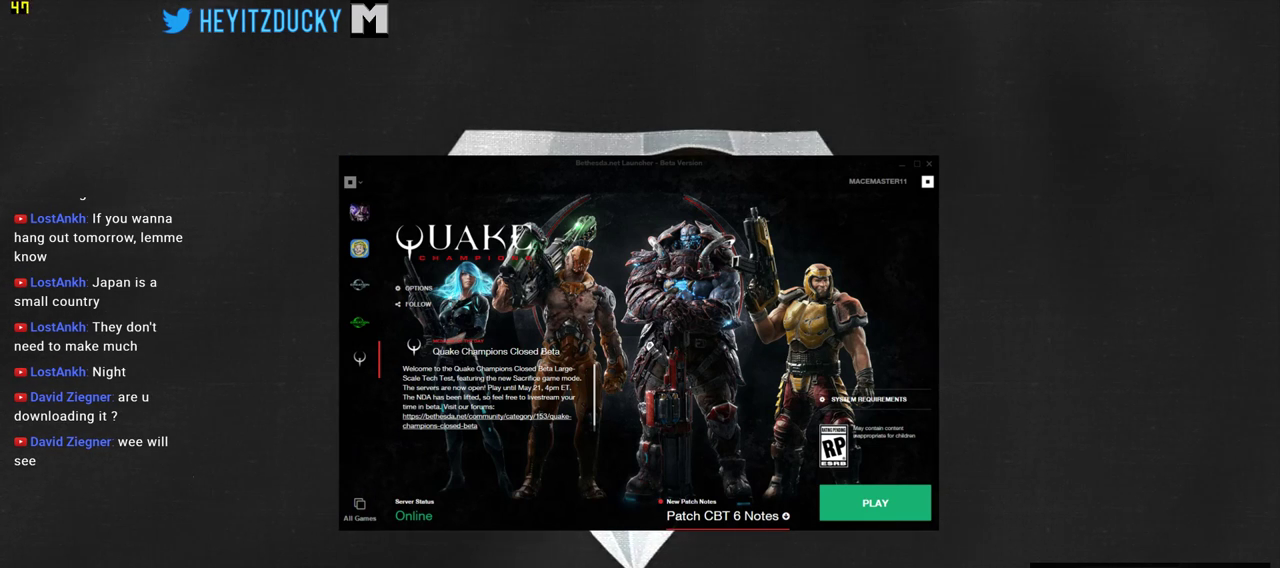
{"keys": [], "mouse": [], "events": []}
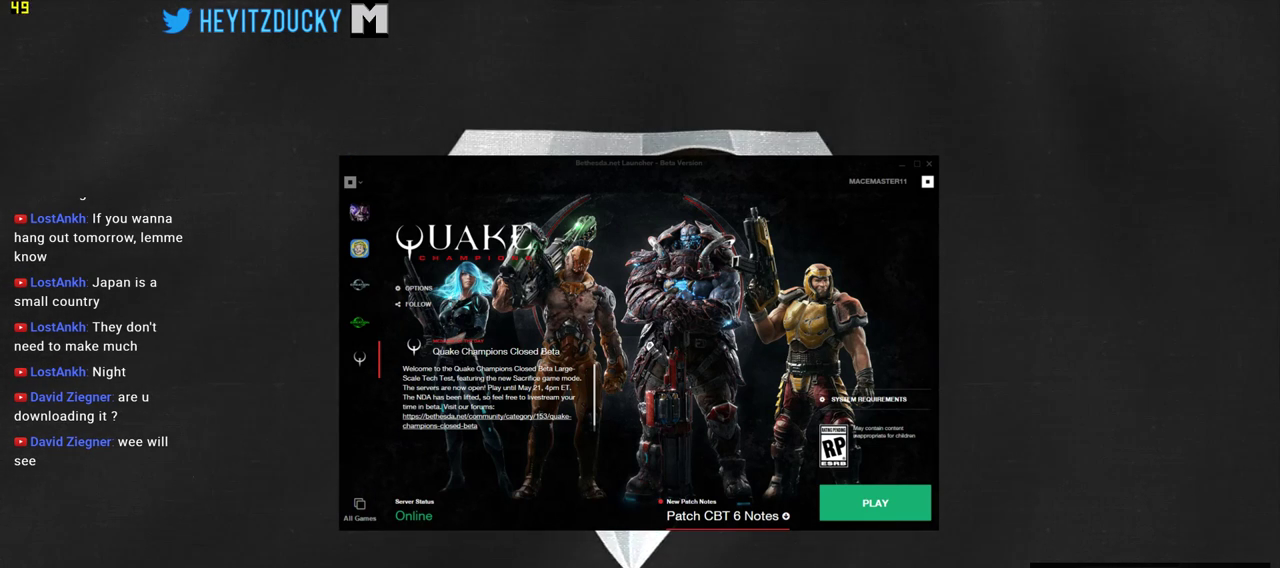
{"keys": [], "mouse": ["left"], "events": [[450, "mouse_left", "down"]]}
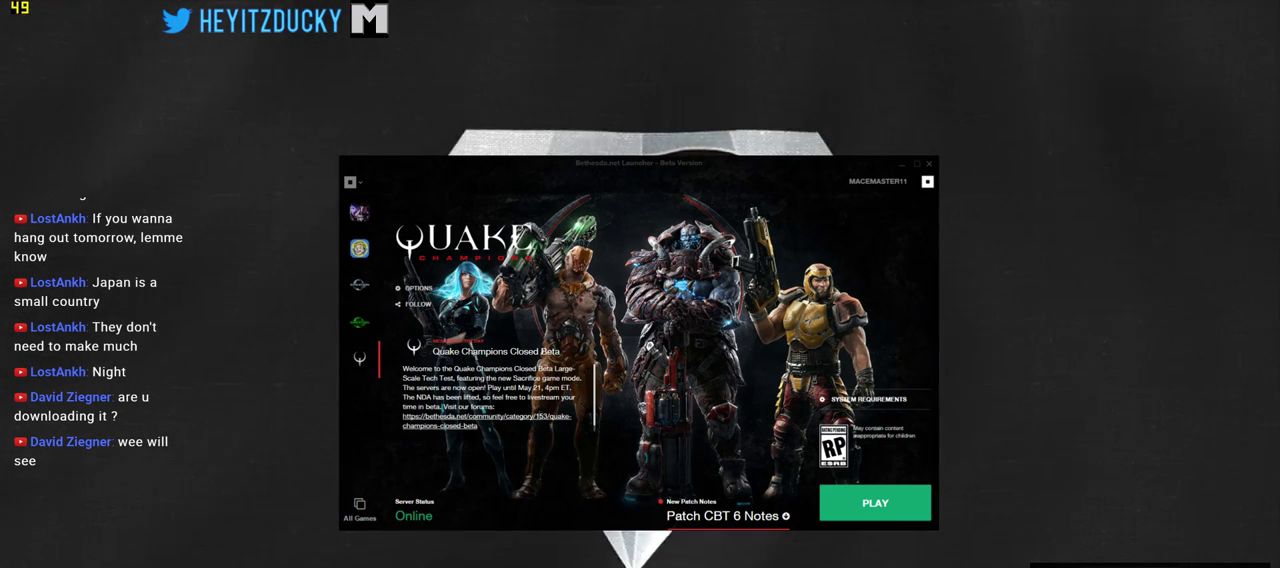
{"keys": [], "mouse": [], "events": [[50, "mouse_left", "up"], [400, "mouse_left", "down"], [500, "mouse_left", "up"]]}
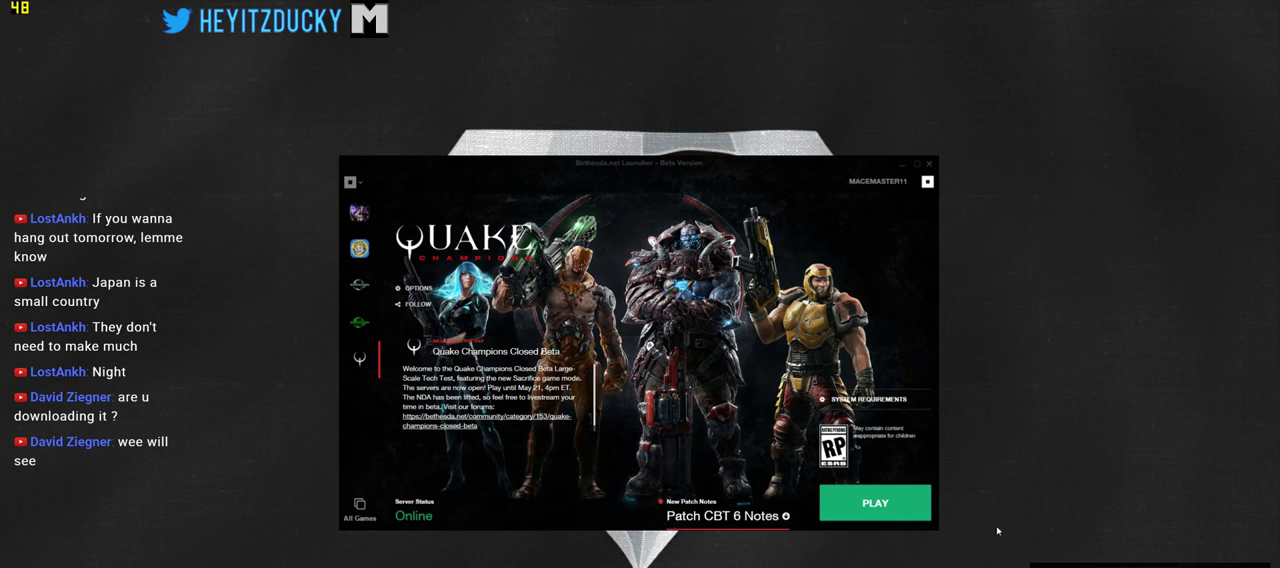
{"keys": [], "mouse": [], "events": []}
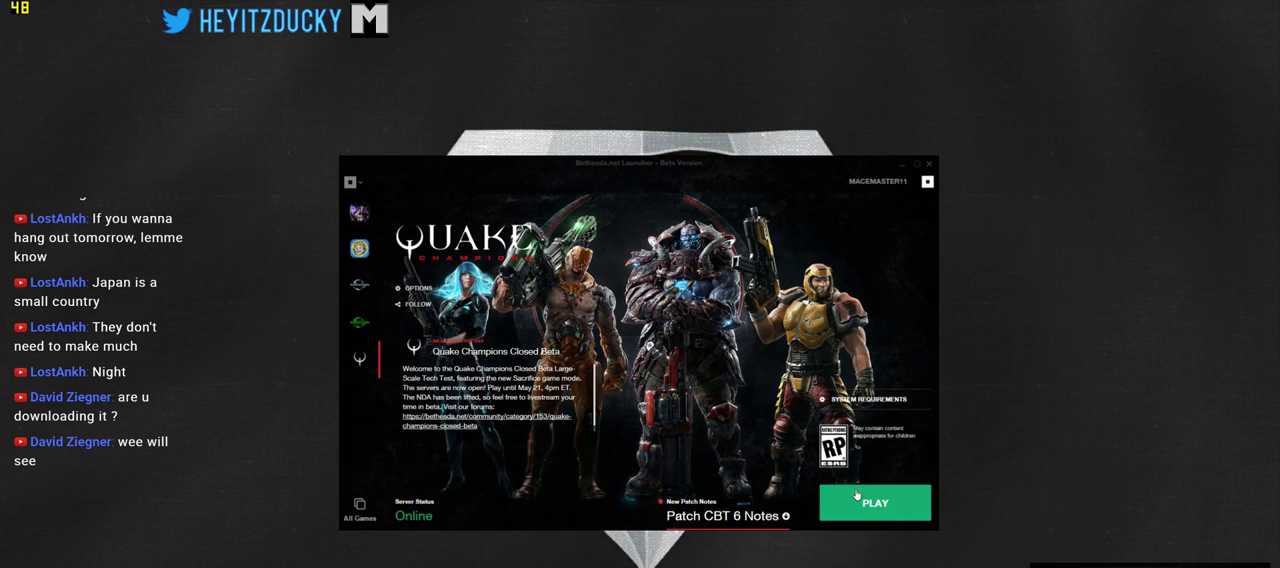
{"keys": [], "mouse": [], "events": [[200, "mouse_left", "down"], [300, "mouse_left", "up"]]}
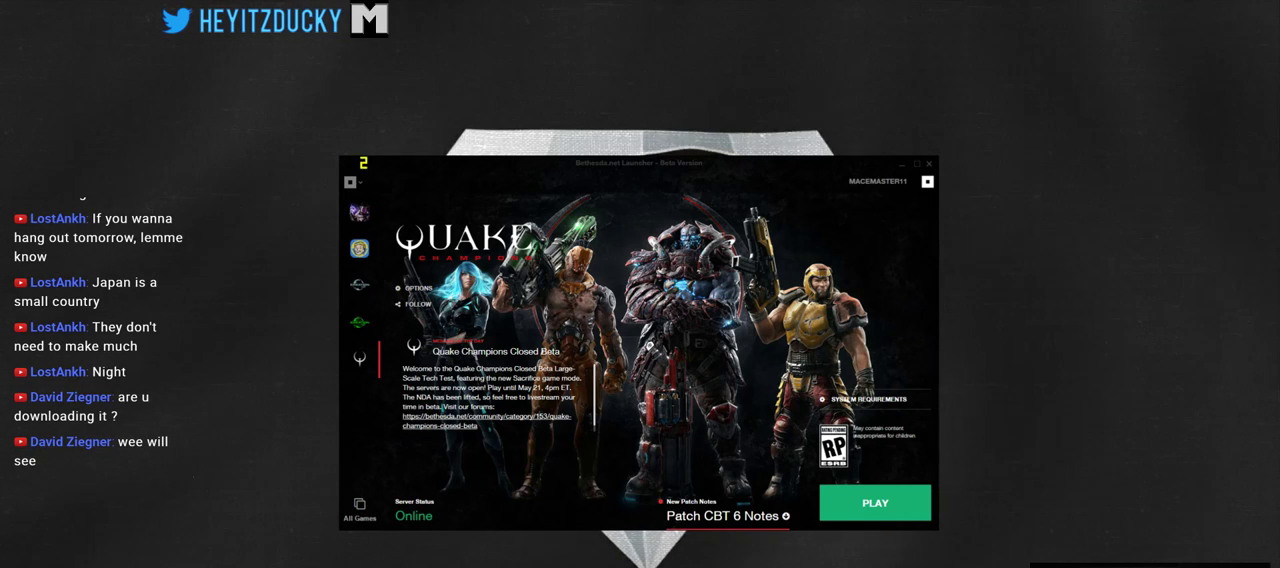
{"keys": [], "mouse": [], "events": []}
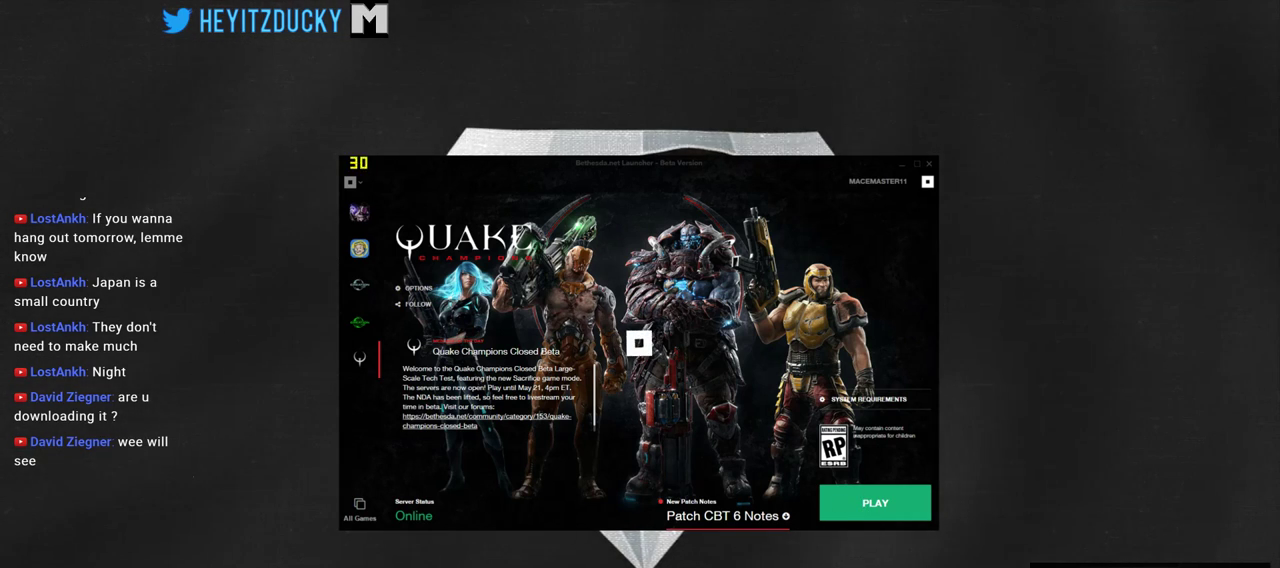
{"keys": [], "mouse": [], "events": []}
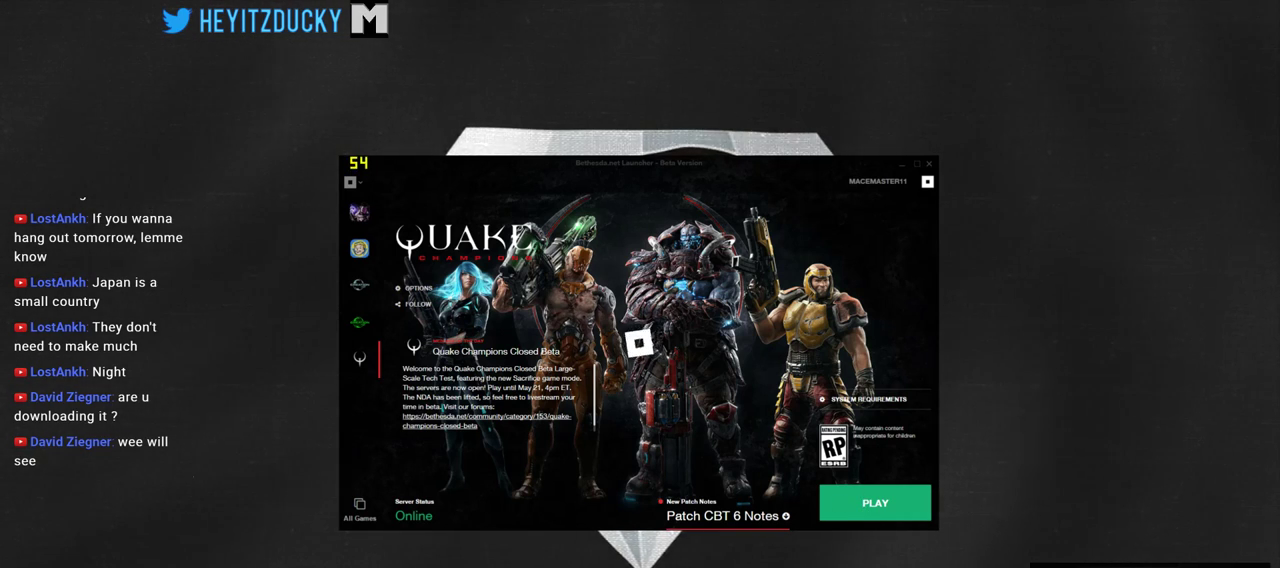
{"keys": [], "mouse": ["left"], "events": [[450, "mouse_left", "down"]]}
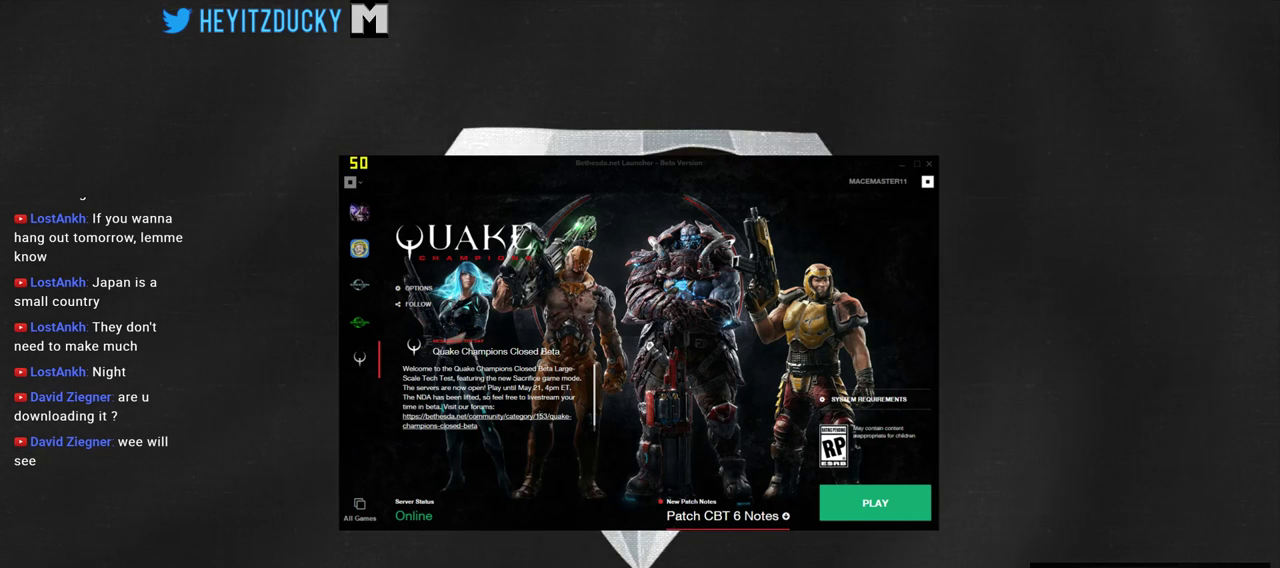
{"keys": [], "mouse": [], "events": [[400, "mouse_left", "up"]]}
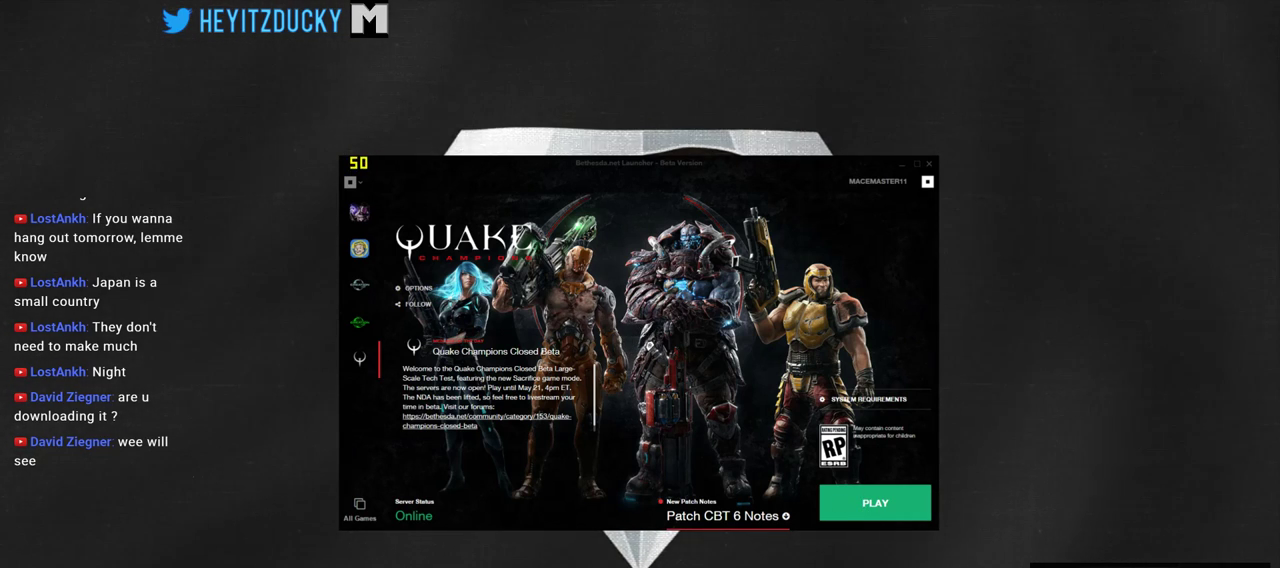
{"keys": [], "mouse": ["wheel_down"], "events": [[466, "mouse_wheel_down", "down"]]}
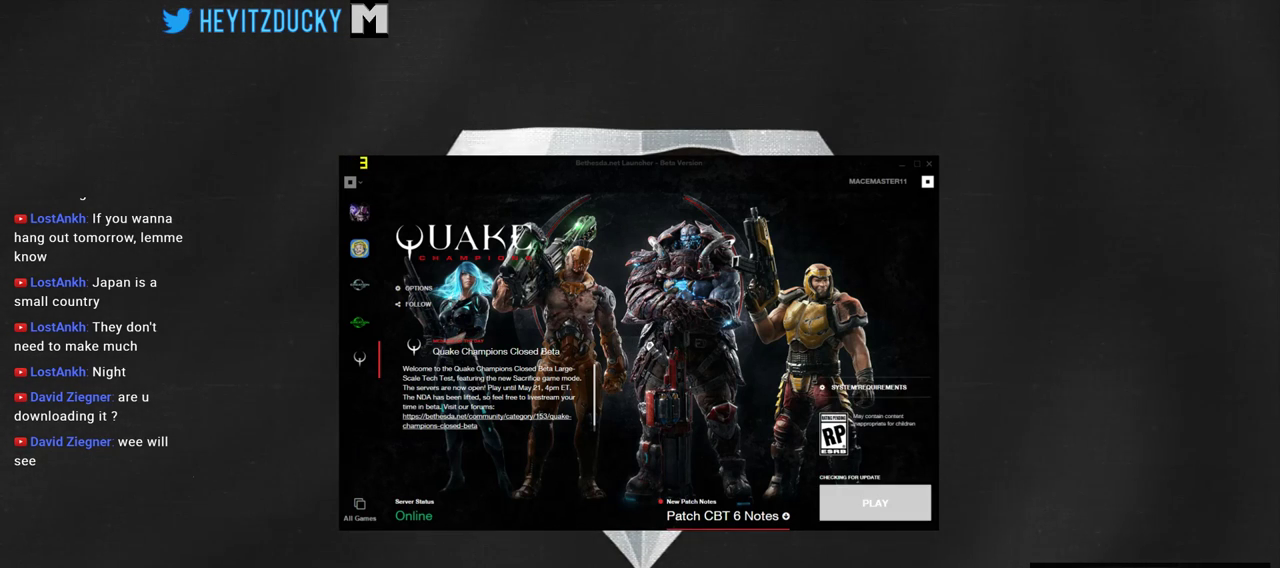
{"keys": [], "mouse": [], "events": [[16, "mouse_wheel_down", "up"], [66, "mouse_wheel_down", "down"], [100, "mouse_wheel_down", "up"], [383, "mouse_wheel_up", "down"], [433, "mouse_wheel_up", "up"]]}
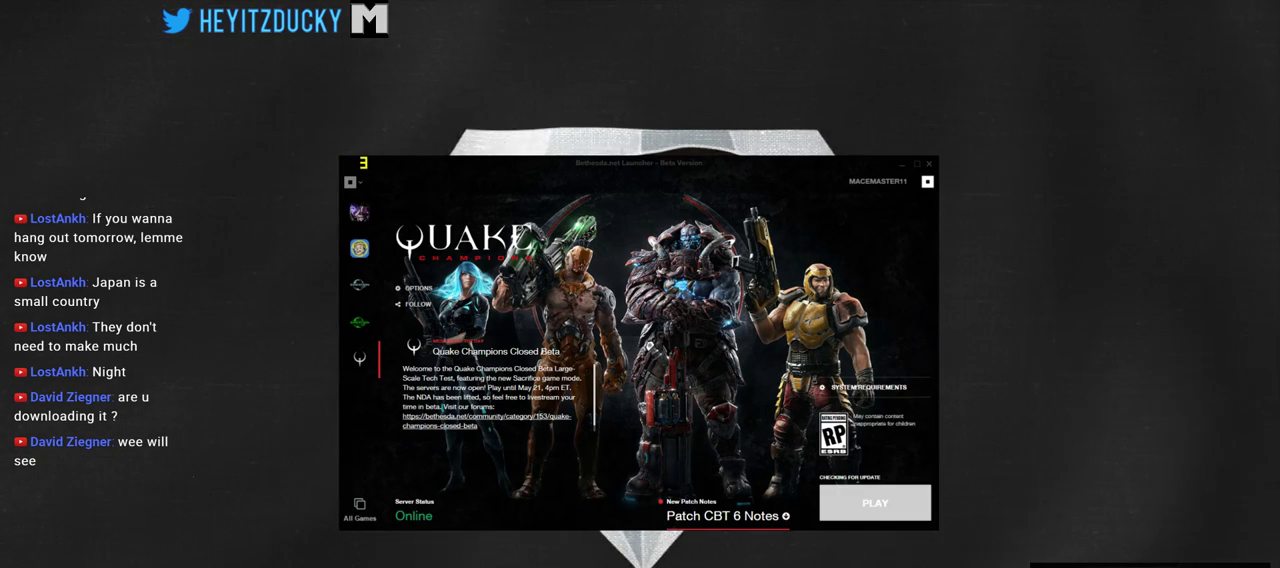
{"keys": [], "mouse": [], "events": []}
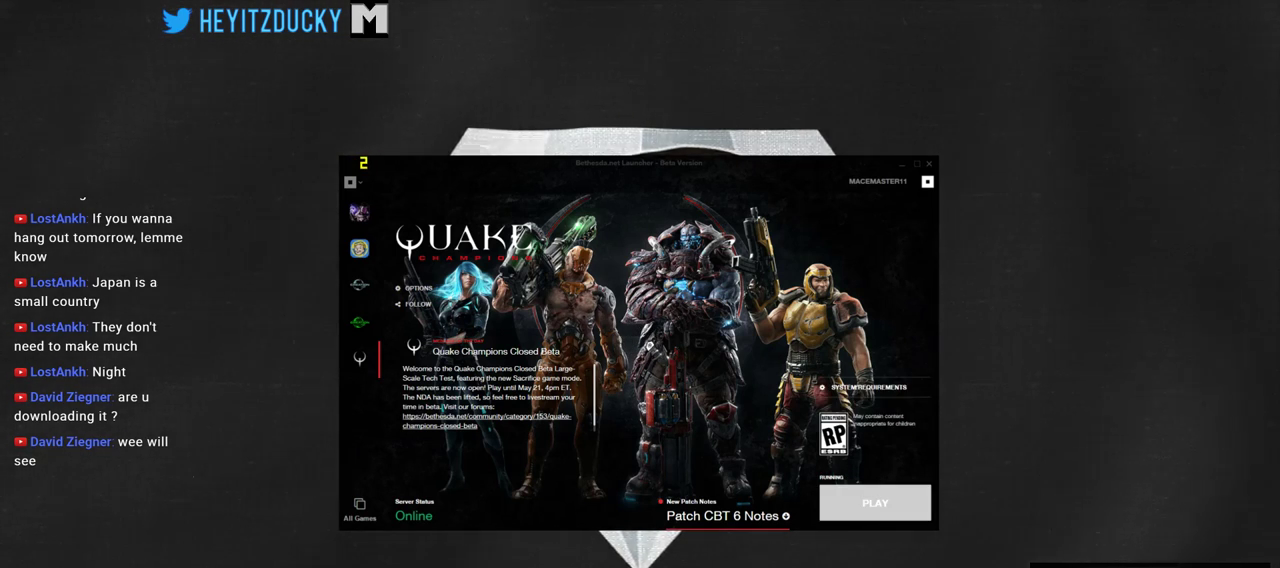
{"keys": [], "mouse": [], "events": [[366, "mouse_wheel_up", "down"], [466, "mouse_wheel_up", "up"]]}